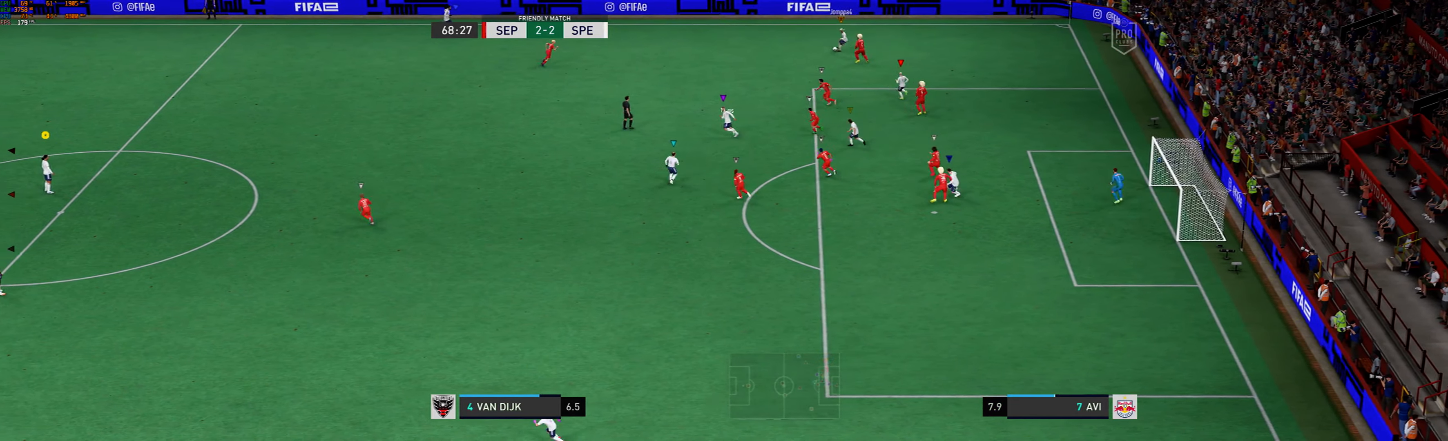
Gameplay with a controller (Xbox layout); each line is a JSON object with the inputs held at the frame after it (dt_ms = milliseconds from this image to that frame). "events" lists button and stick changes between this image and that frame as [ms after this image, input, new state], when the widget could be followed in between. Not read: L3 R3 right_stick.
{"dt_ms": 500, "buttons": ["L2"], "left_stick": "up", "events": [[300, "left_stick", "up"]]}
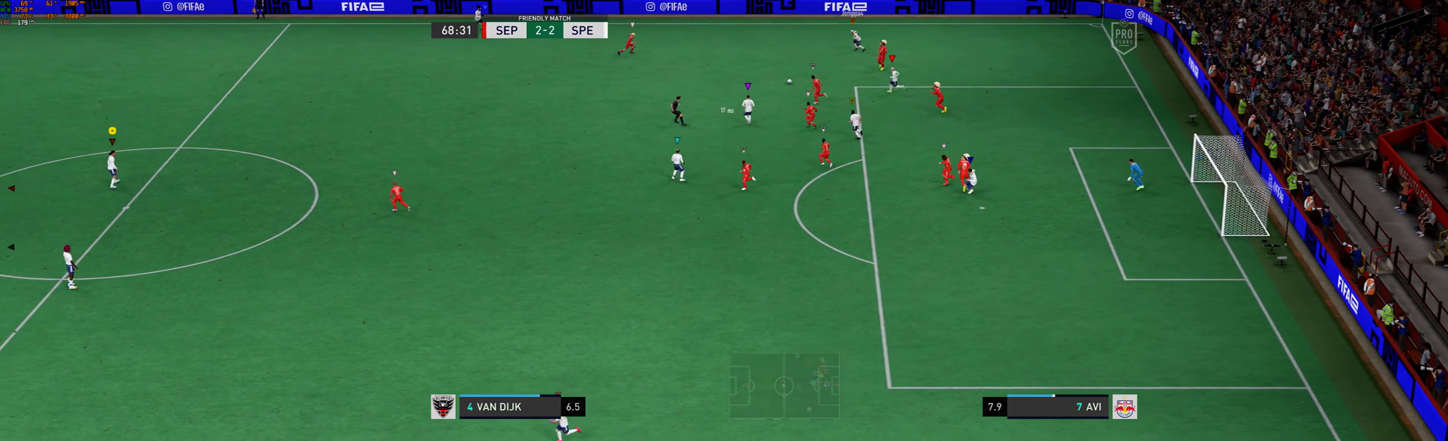
{"dt_ms": 500, "buttons": ["L2"], "left_stick": "up", "events": [[200, "left_stick", "center"], [500, "left_stick", "up"]]}
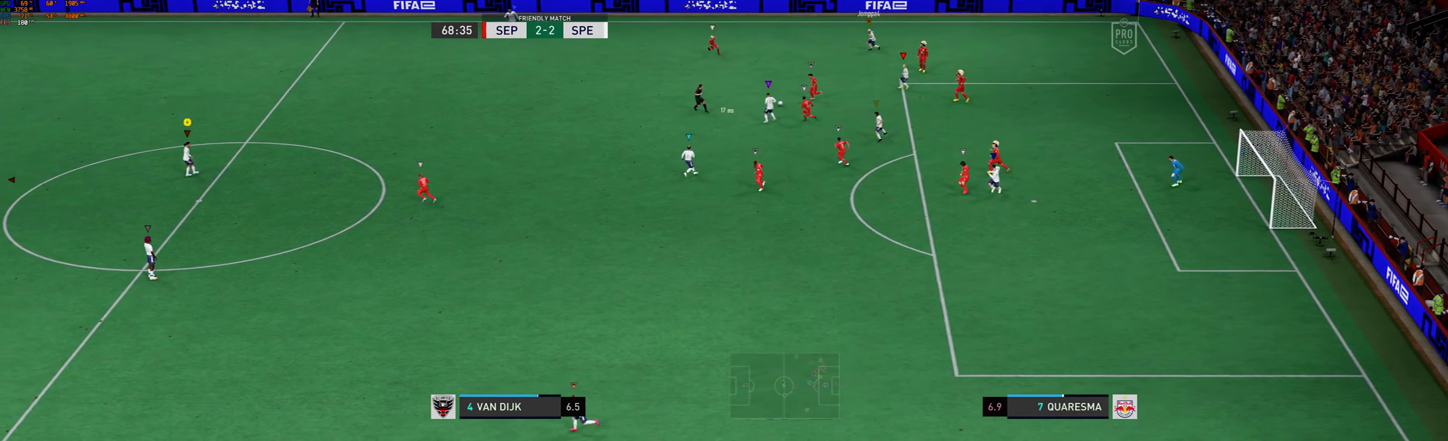
{"dt_ms": 500, "buttons": ["L2"], "left_stick": "up", "events": []}
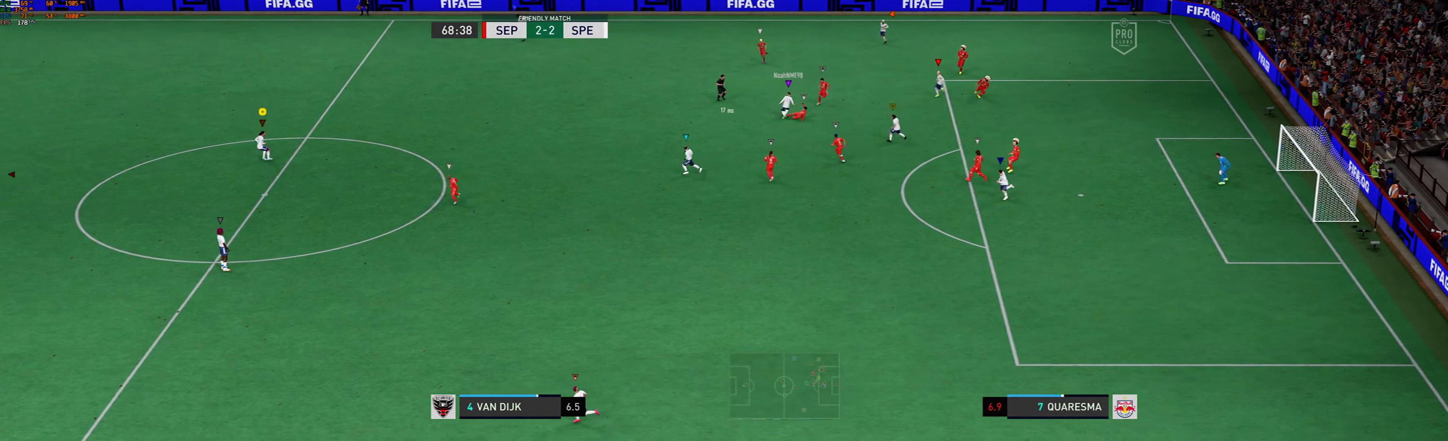
{"dt_ms": 500, "buttons": ["L2"], "left_stick": "center", "events": [[367, "left_stick", "center"]]}
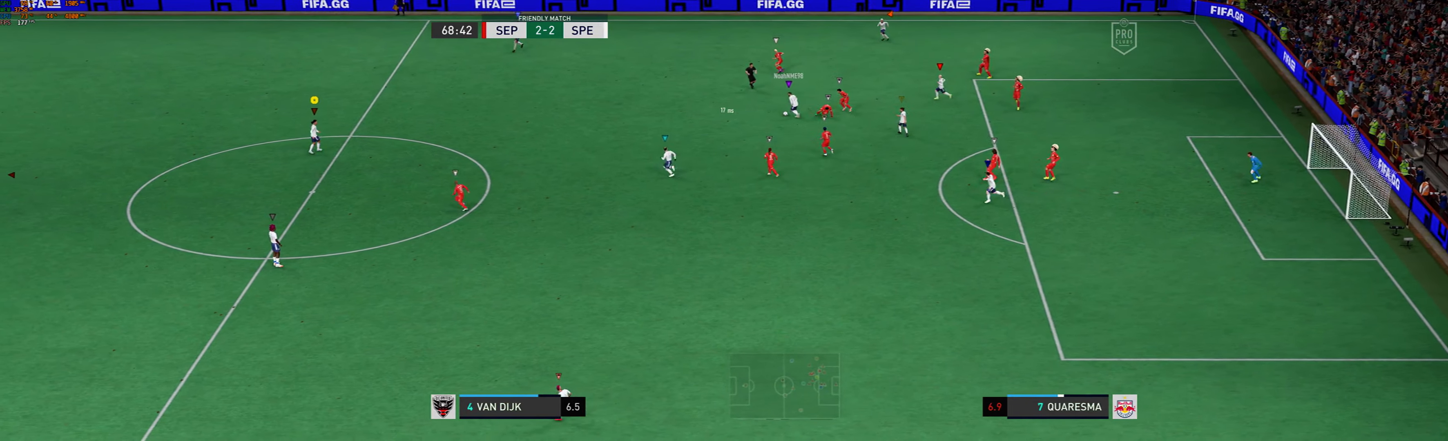
{"dt_ms": 500, "buttons": ["L2"], "left_stick": "center", "events": []}
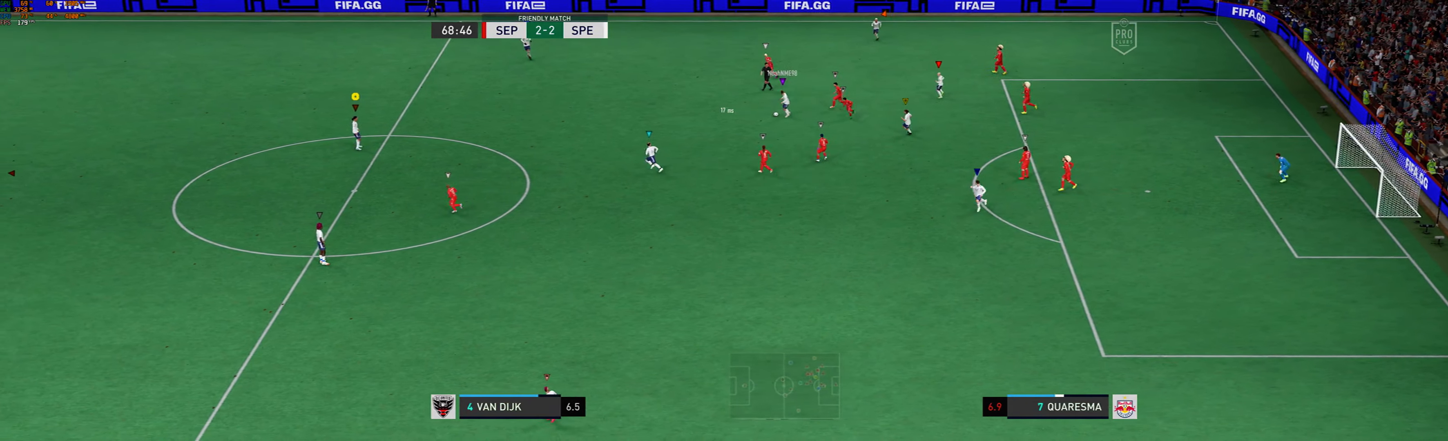
{"dt_ms": 500, "buttons": ["L2"], "left_stick": "up-left", "events": [[34, "left_stick", "up-left"]]}
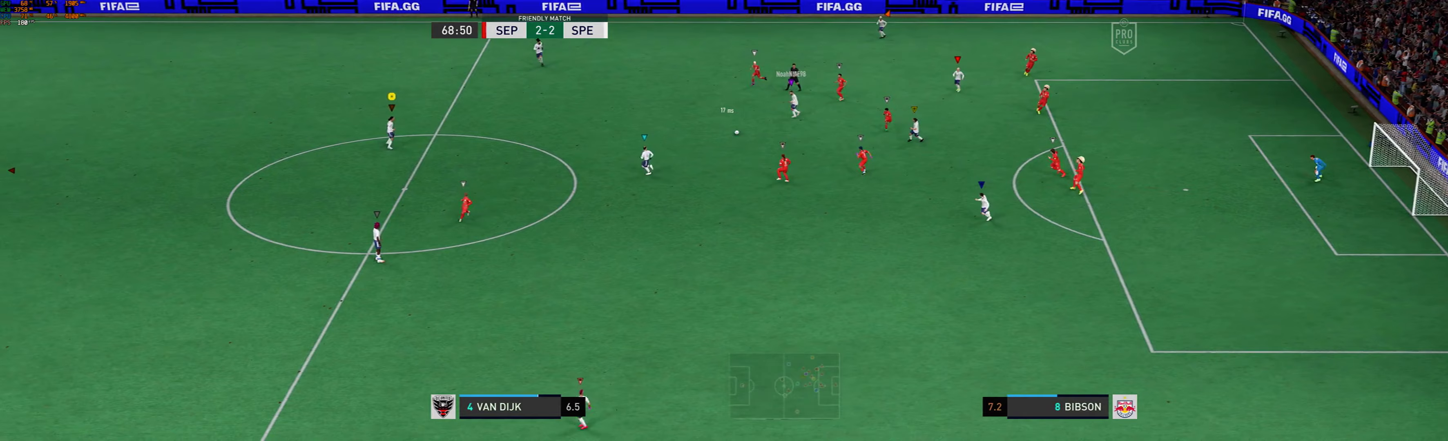
{"dt_ms": 500, "buttons": ["L2"], "left_stick": "up-left", "events": []}
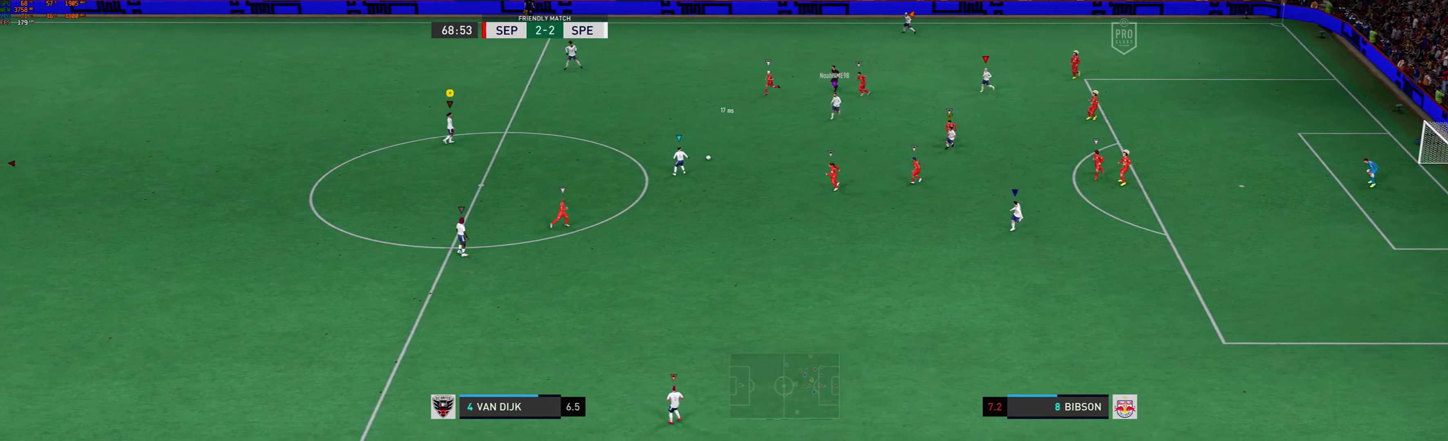
{"dt_ms": 500, "buttons": ["L2"], "left_stick": "up-left", "events": [[100, "left_stick", "left"], [367, "left_stick", "up-left"]]}
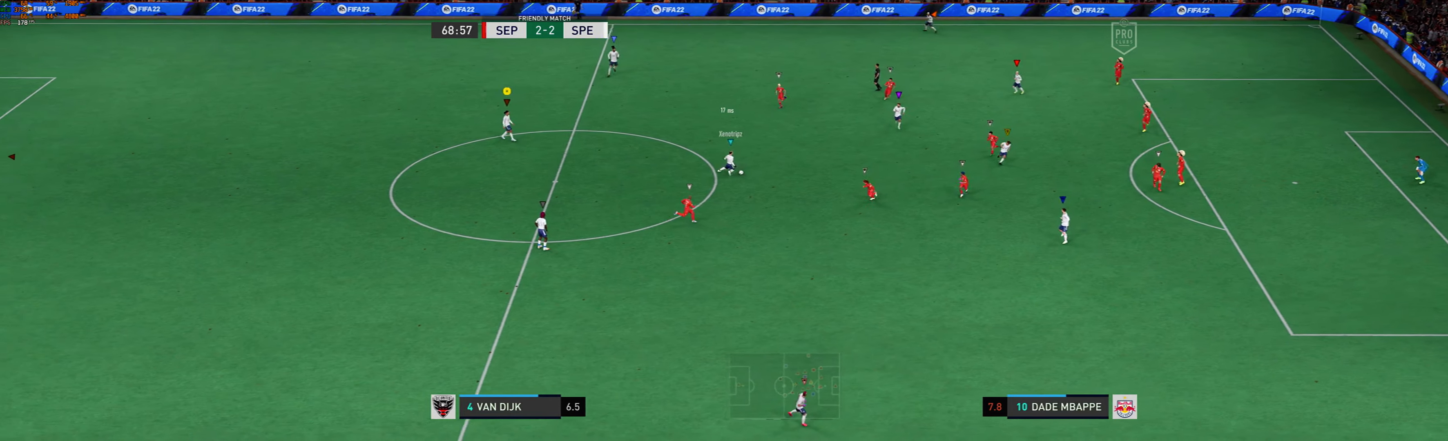
{"dt_ms": 500, "buttons": ["L2"], "left_stick": "center", "events": [[167, "left_stick", "left"], [400, "left_stick", "center"]]}
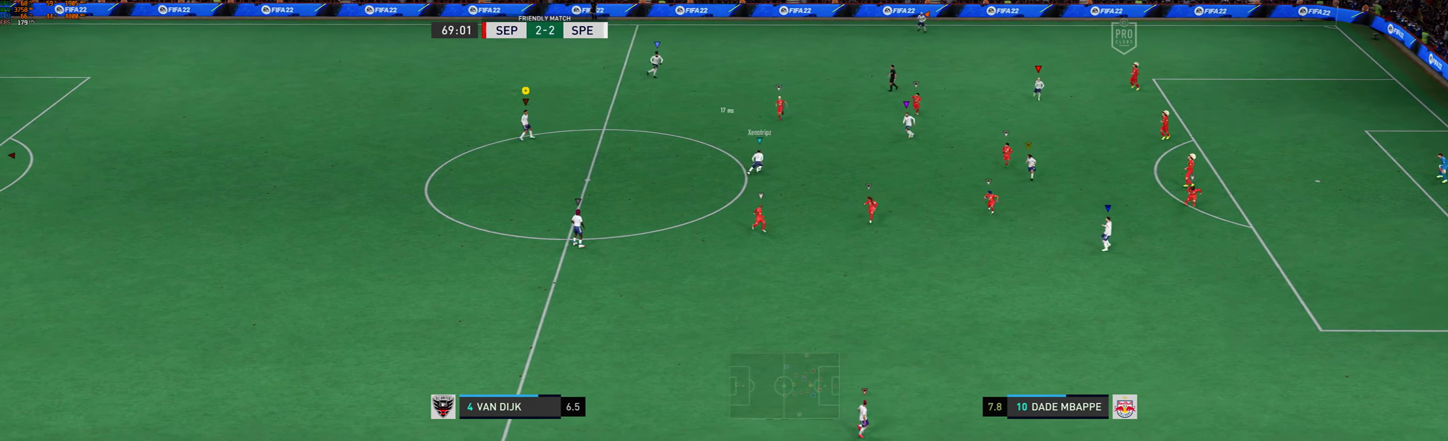
{"dt_ms": 500, "buttons": ["L2"], "left_stick": "center", "events": []}
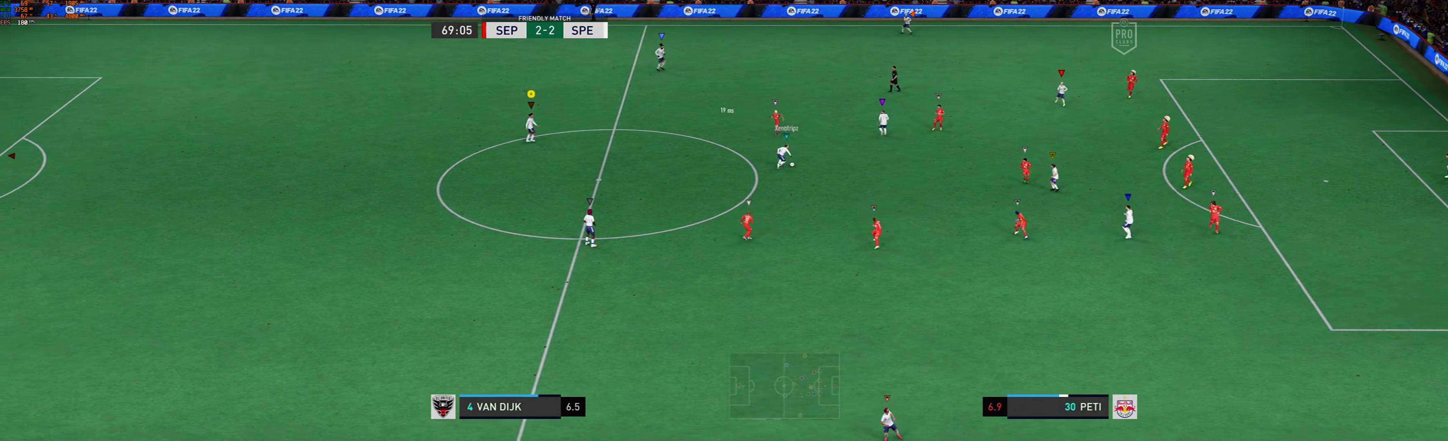
{"dt_ms": 500, "buttons": ["L2"], "left_stick": "center", "events": []}
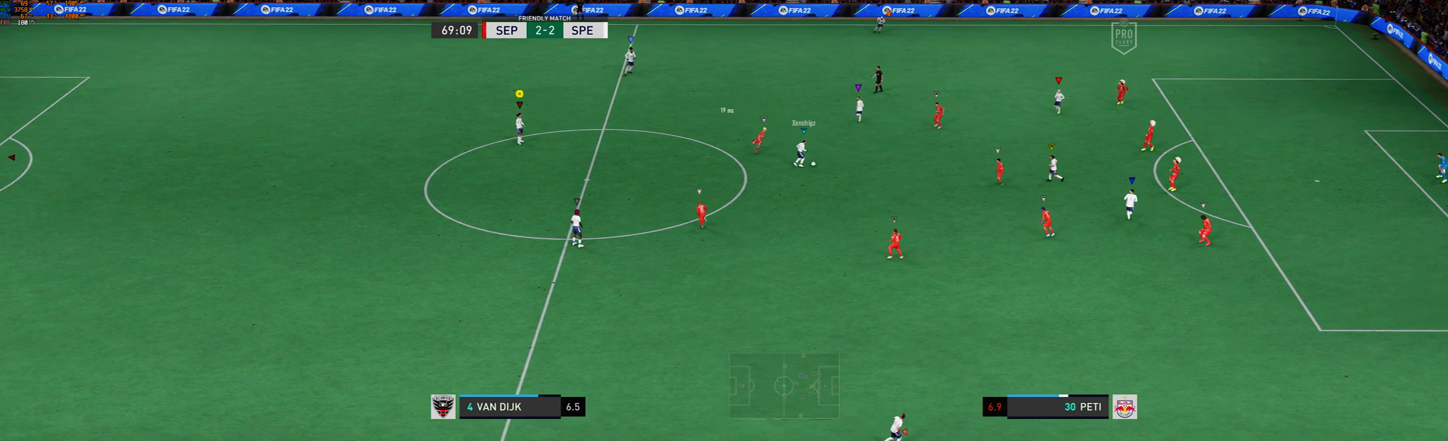
{"dt_ms": 500, "buttons": ["L2"], "left_stick": "center", "events": []}
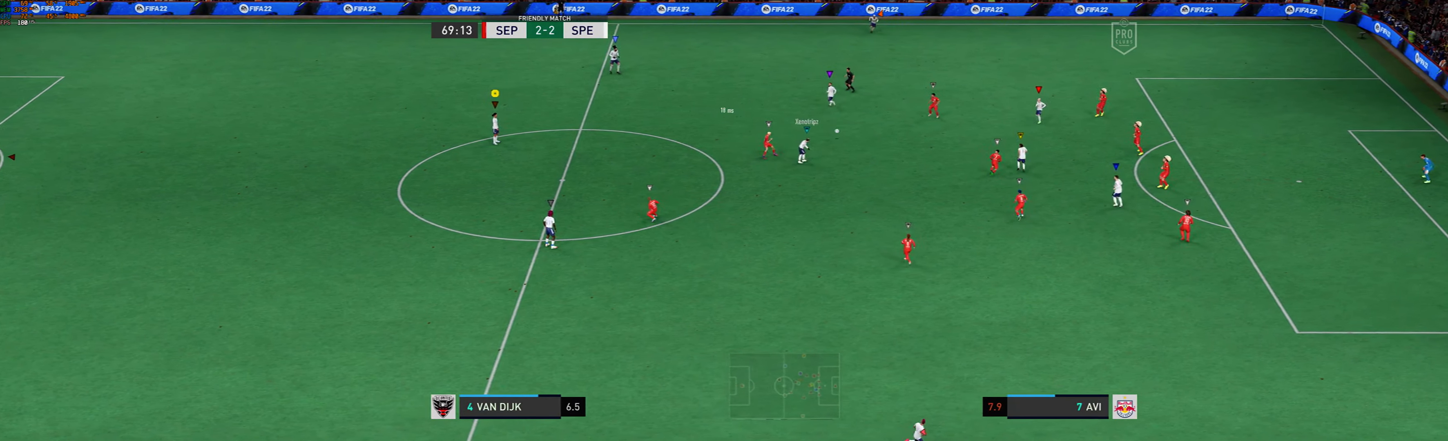
{"dt_ms": 500, "buttons": ["L2"], "left_stick": "center", "events": []}
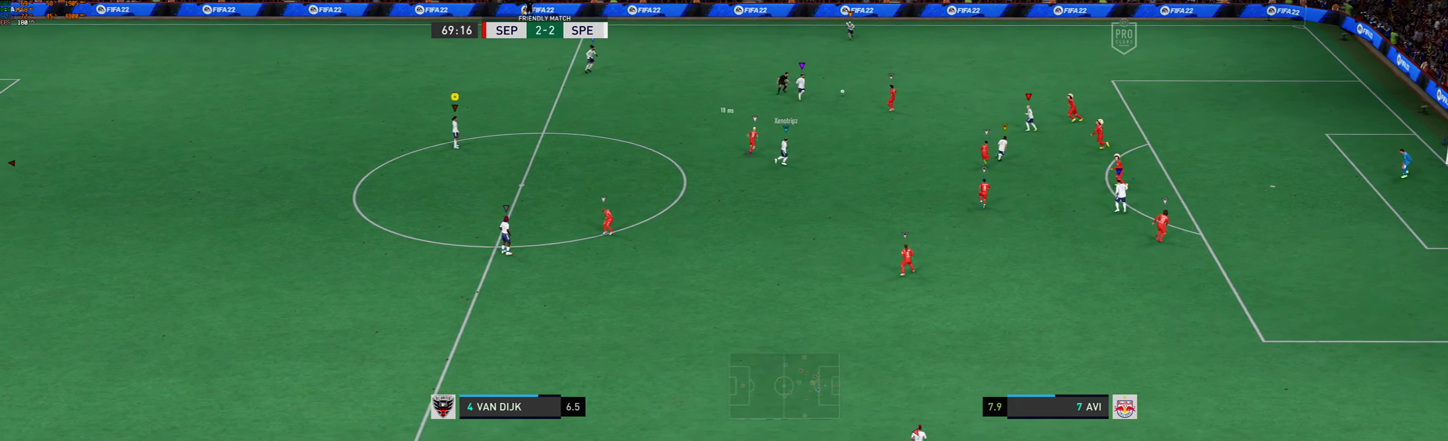
{"dt_ms": 500, "buttons": ["L2"], "left_stick": "center", "events": [[133, "left_stick", "up-right"], [267, "left_stick", "center"]]}
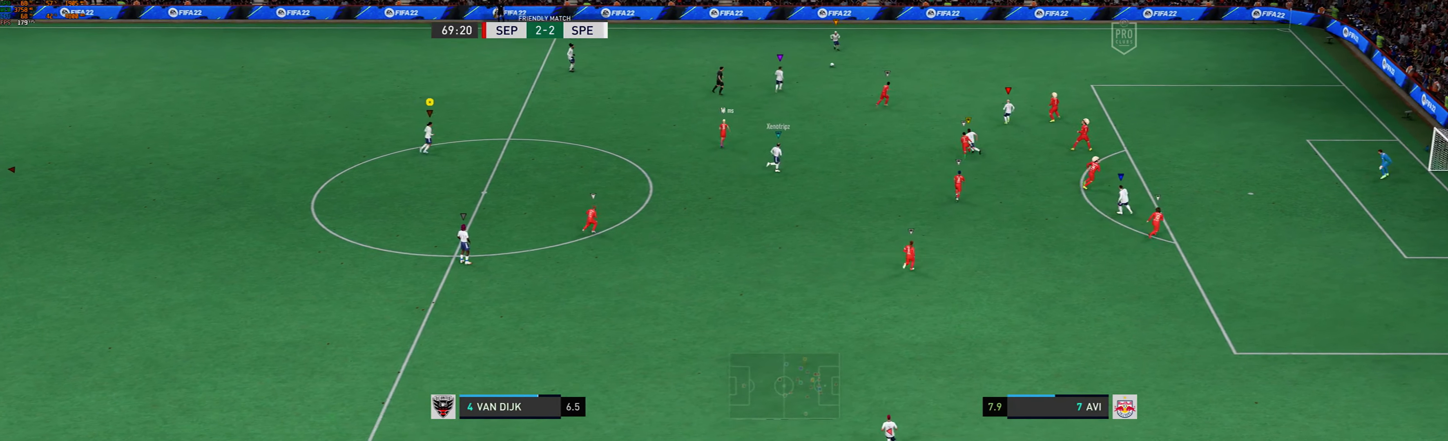
{"dt_ms": 500, "buttons": ["L2"], "left_stick": "center", "events": []}
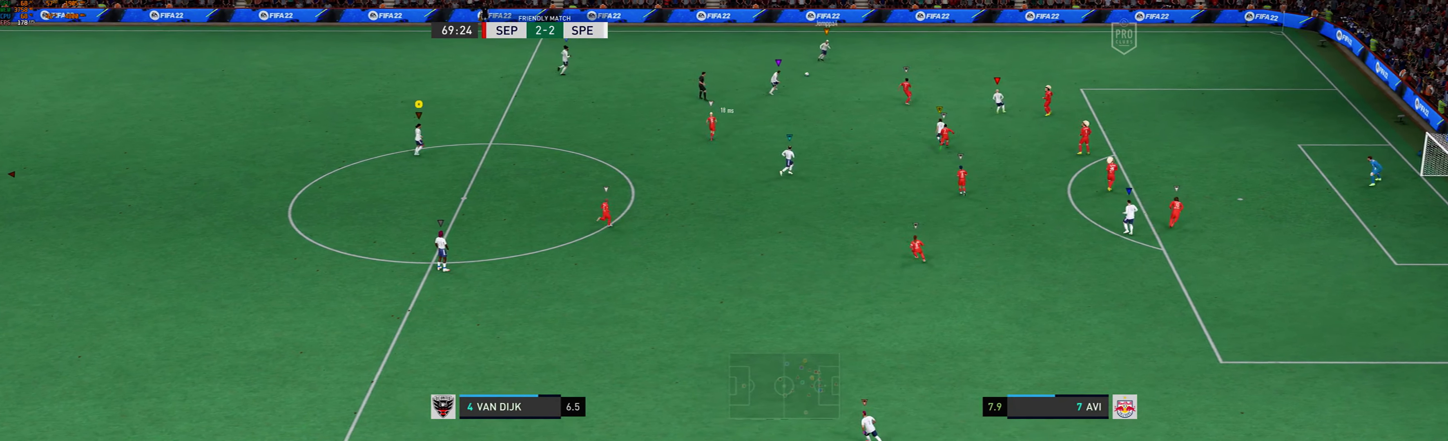
{"dt_ms": 500, "buttons": ["L2"], "left_stick": "center", "events": []}
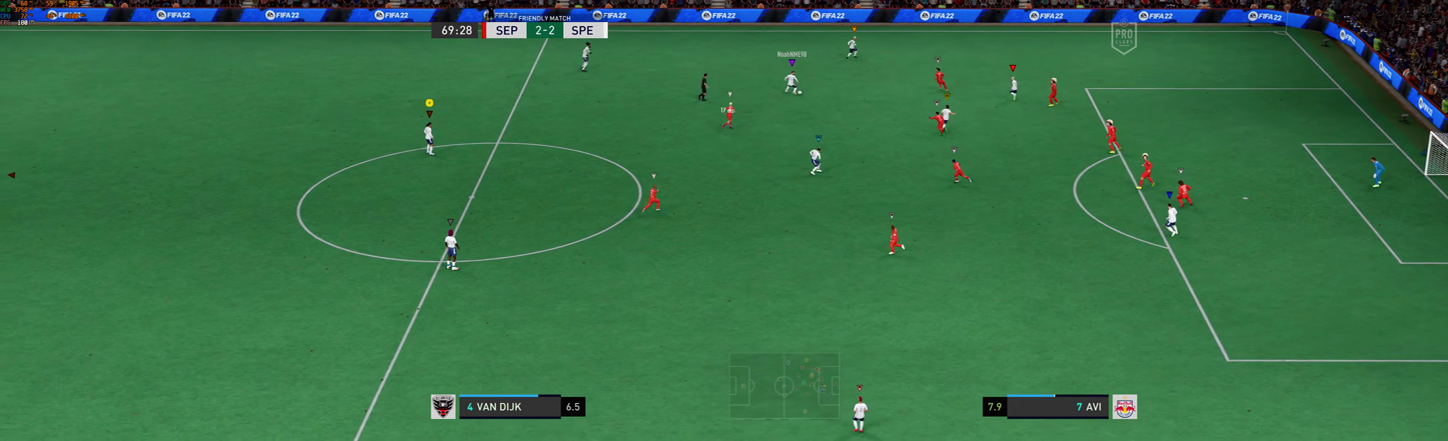
{"dt_ms": 500, "buttons": ["L2"], "left_stick": "center", "events": []}
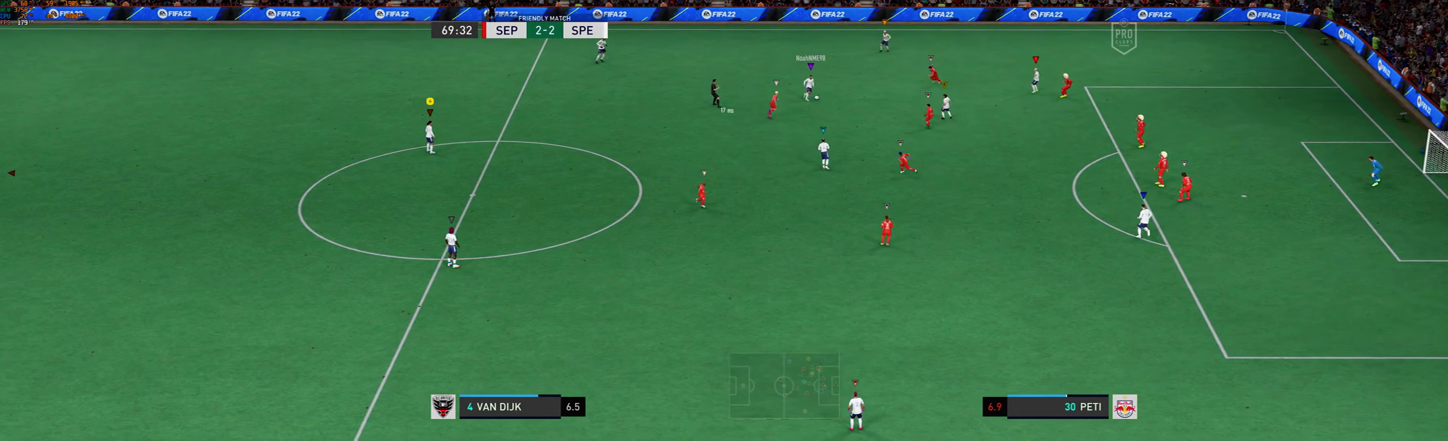
{"dt_ms": 500, "buttons": ["L2"], "left_stick": "center", "events": []}
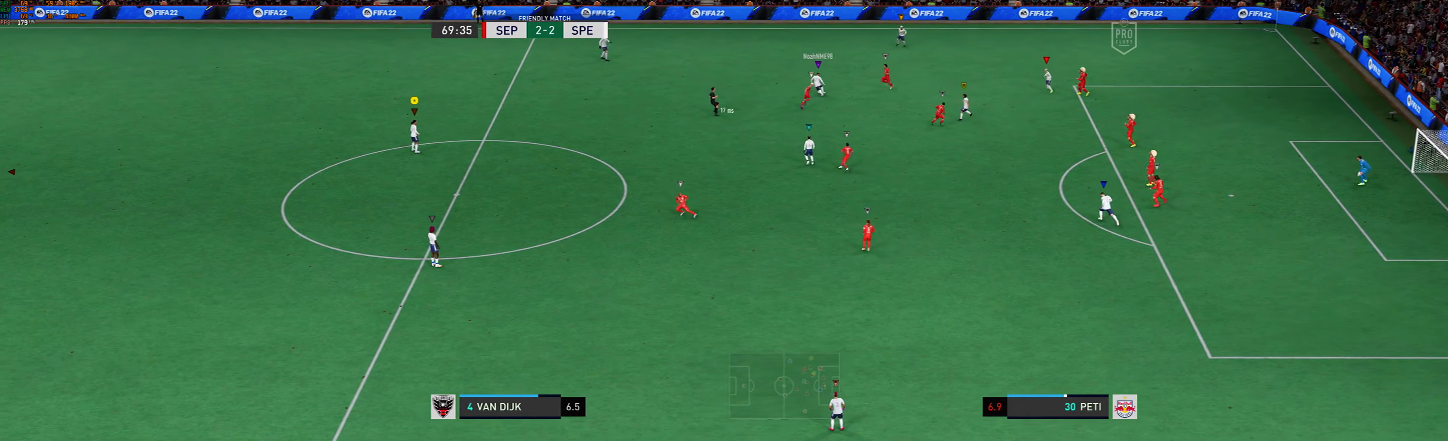
{"dt_ms": 500, "buttons": ["L2"], "left_stick": "center", "events": []}
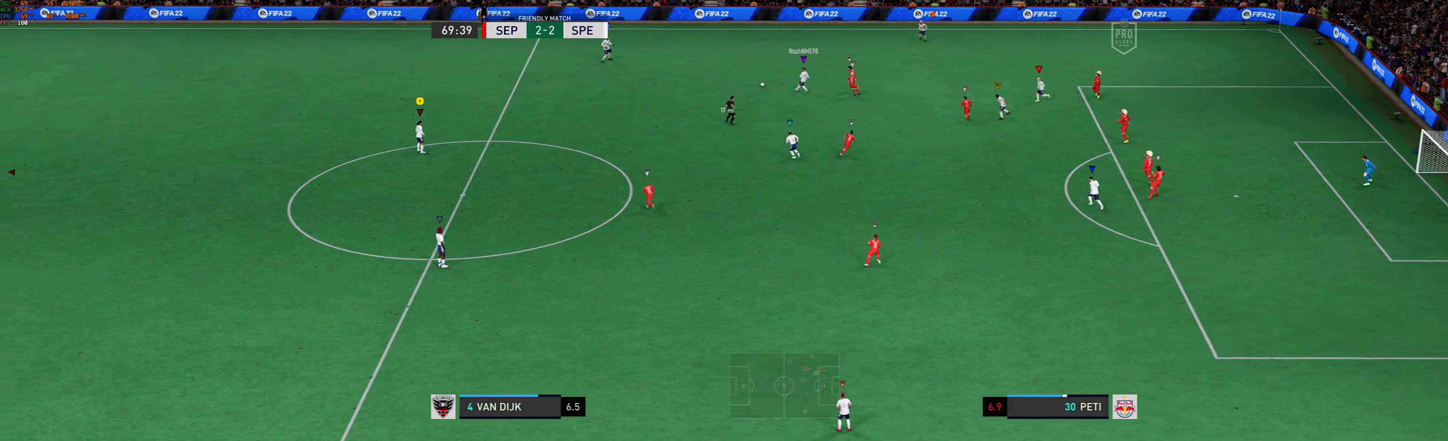
{"dt_ms": 500, "buttons": ["L2"], "left_stick": "left", "events": [[466, "left_stick", "left"]]}
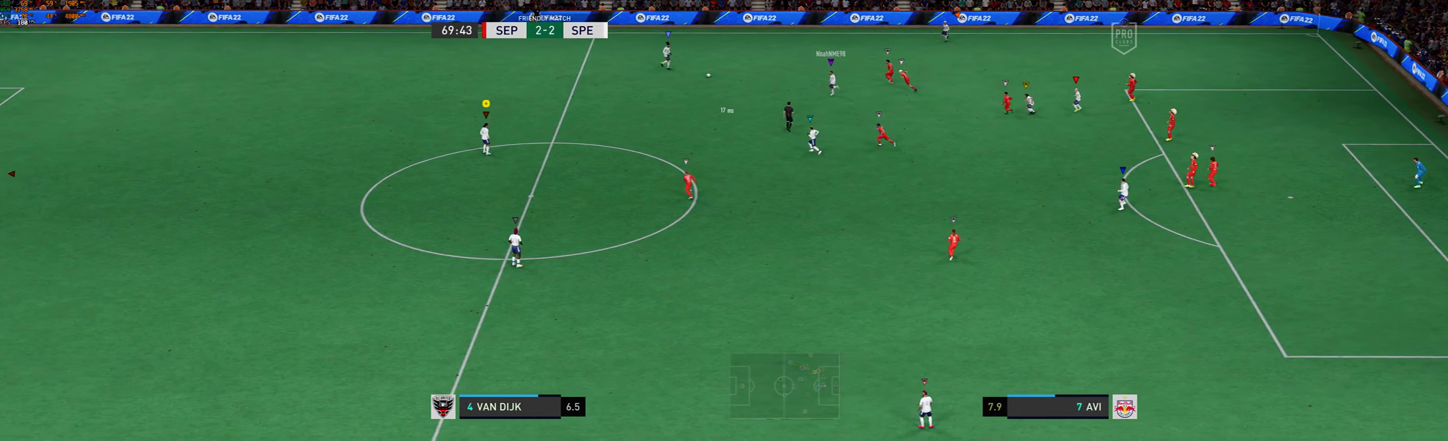
{"dt_ms": 500, "buttons": ["L2"], "left_stick": "left", "events": []}
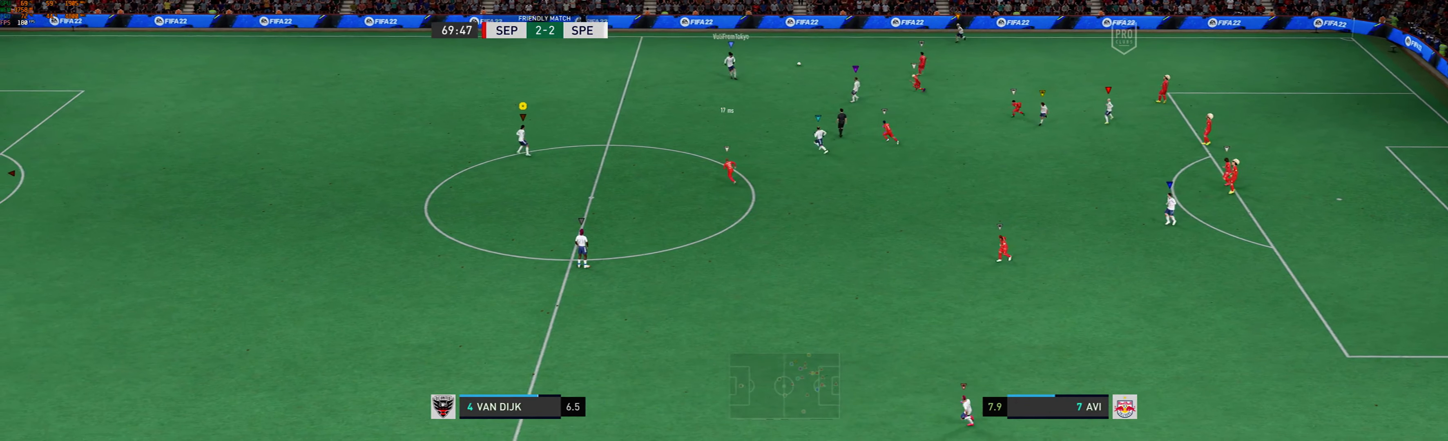
{"dt_ms": 500, "buttons": ["L2"], "left_stick": "right", "events": [[66, "left_stick", "center"], [400, "left_stick", "right"]]}
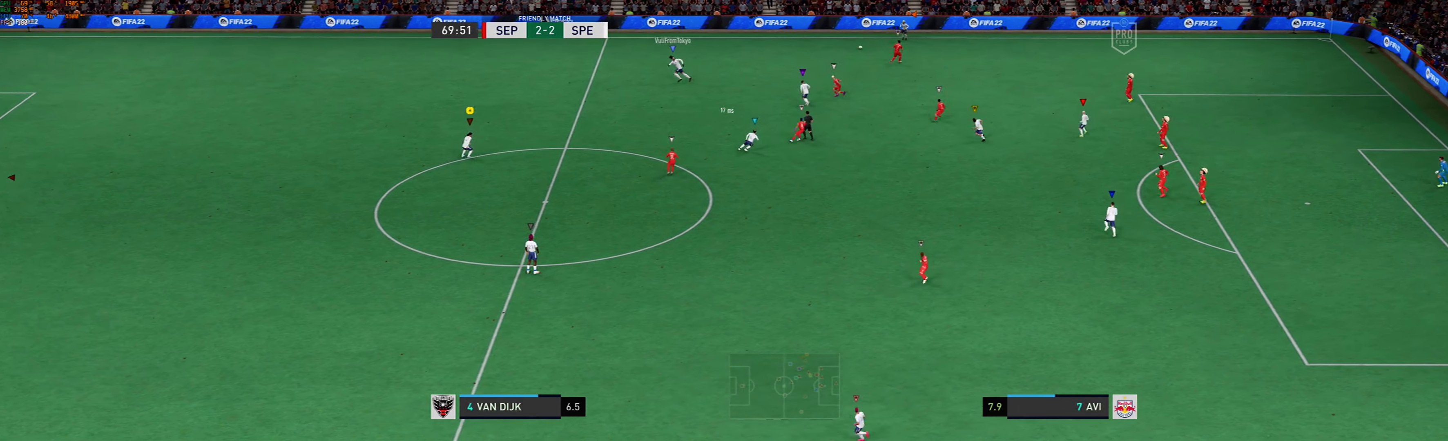
{"dt_ms": 500, "buttons": ["L2"], "left_stick": "center", "events": [[166, "left_stick", "center"]]}
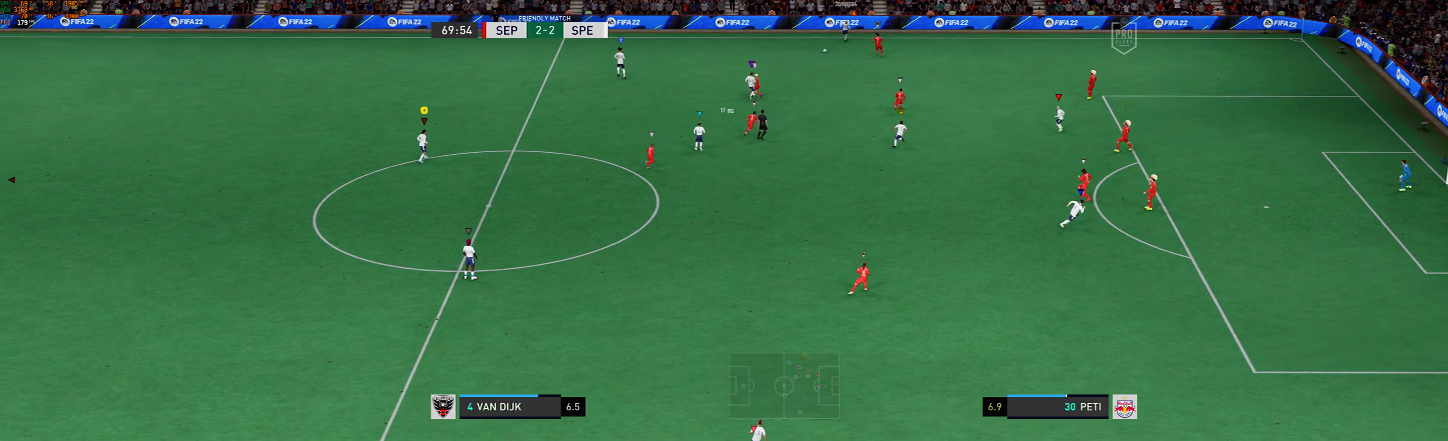
{"dt_ms": 500, "buttons": ["L2"], "left_stick": "center", "events": []}
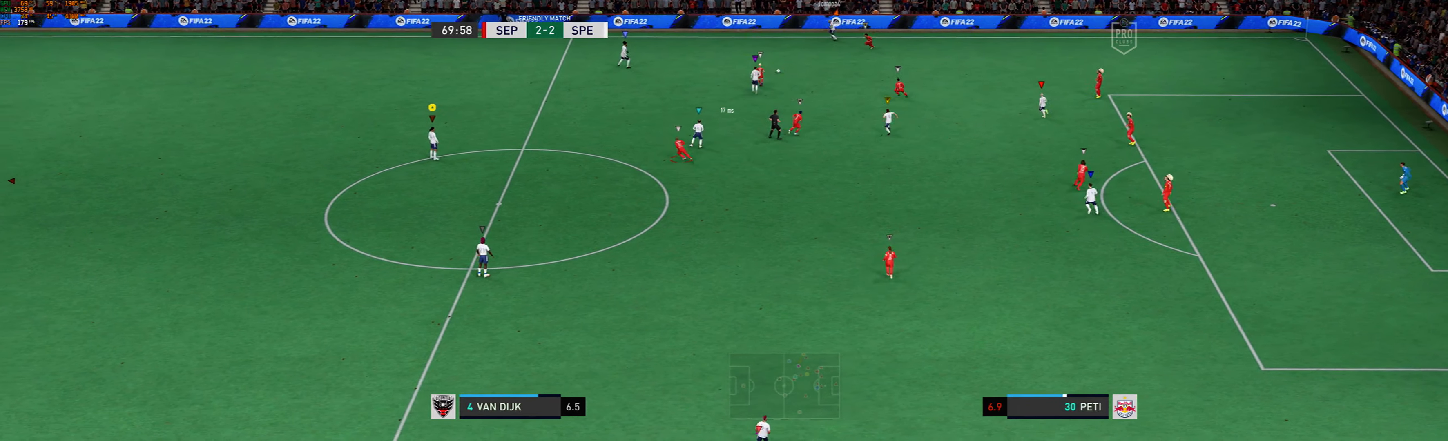
{"dt_ms": 500, "buttons": ["L2"], "left_stick": "up-left", "events": [[266, "left_stick", "left"], [433, "left_stick", "up-left"]]}
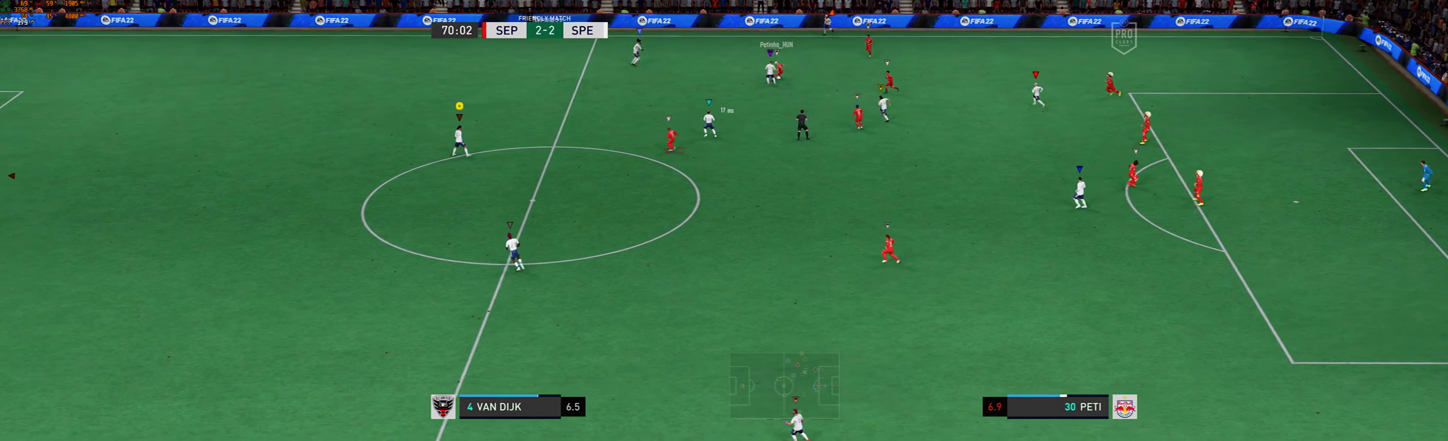
{"dt_ms": 500, "buttons": ["L2"], "left_stick": "center", "events": [[100, "left_stick", "center"]]}
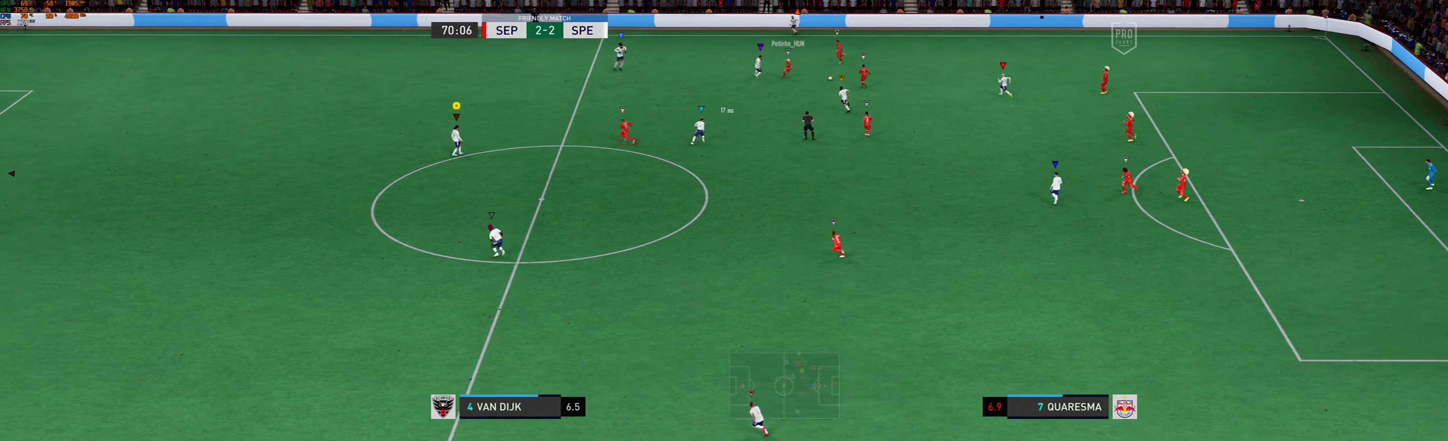
{"dt_ms": 500, "buttons": ["L2"], "left_stick": "up", "events": [[366, "left_stick", "right"], [433, "left_stick", "center"], [500, "left_stick", "up"]]}
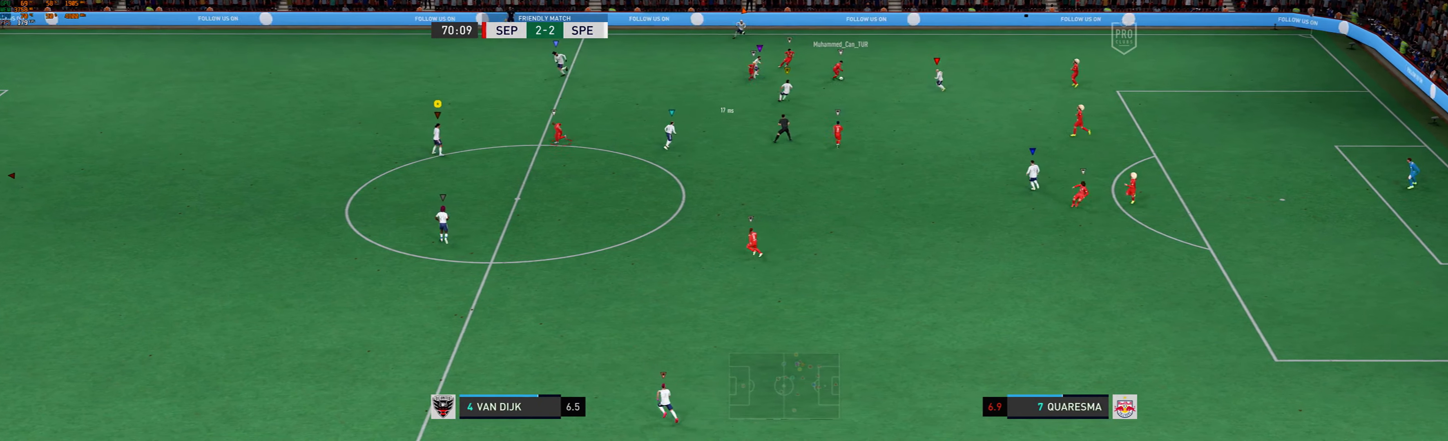
{"dt_ms": 500, "buttons": ["L2"], "left_stick": "left", "events": [[200, "left_stick", "up-left"], [367, "left_stick", "left"]]}
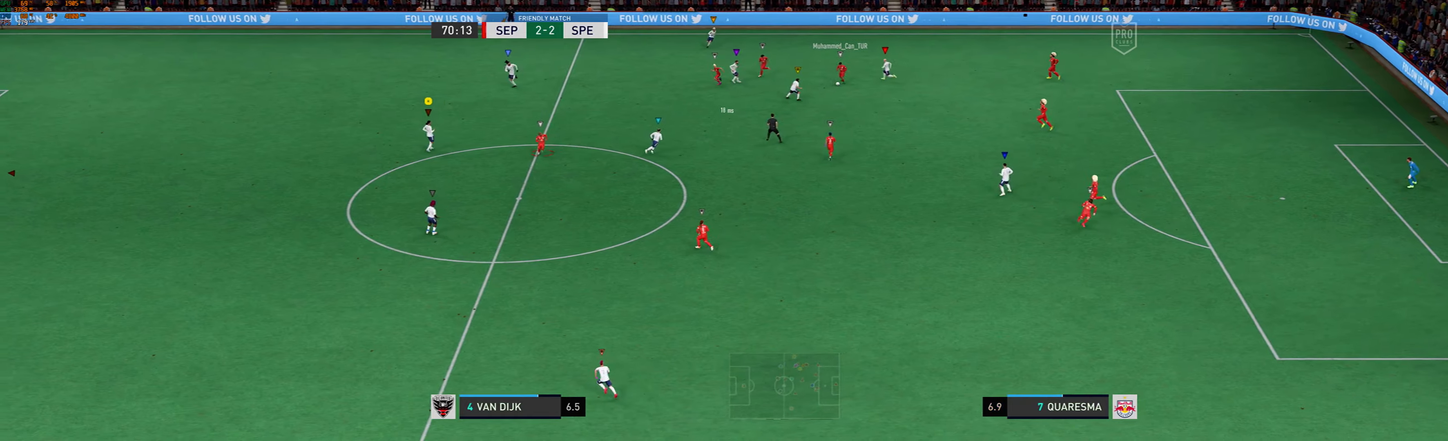
{"dt_ms": 1000, "buttons": ["L2"], "left_stick": "down-right"}